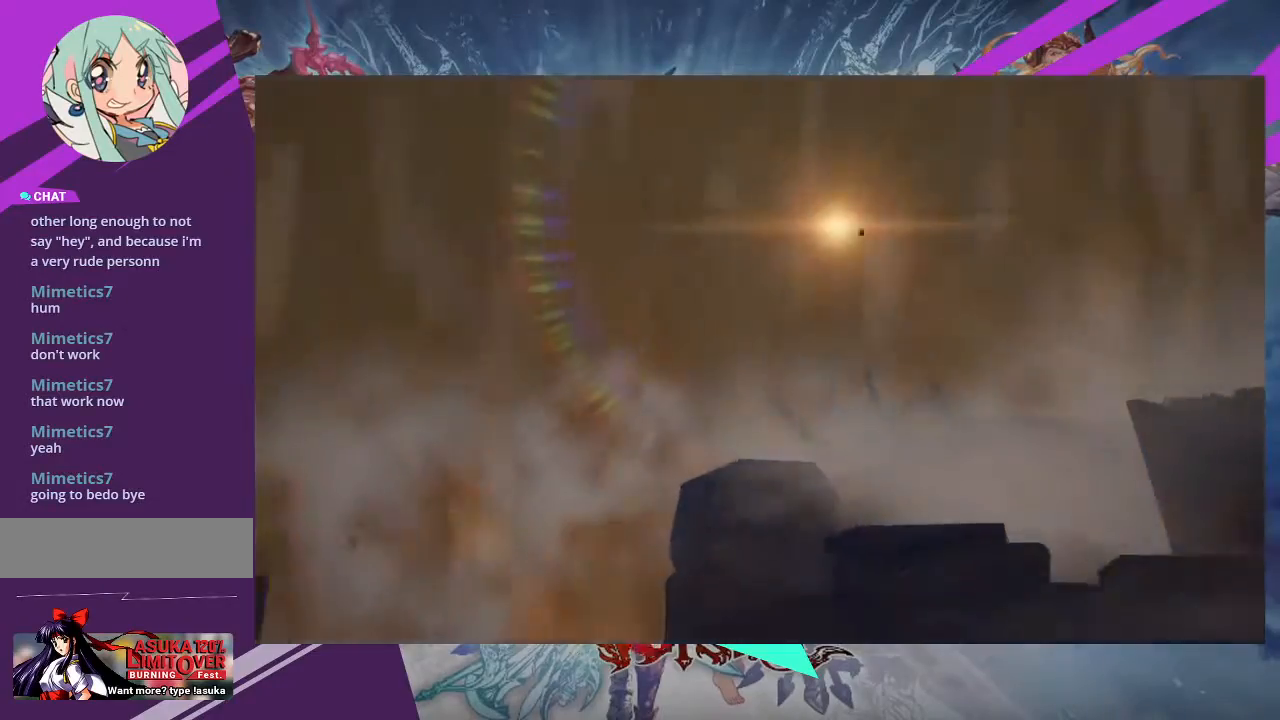
Gameplay with a controller (arcade stick); each line is a JSON object with the inputs held at the frame after it. "events" lists button and stick changes between this image and that frame as [ms after this image, input, new state], when the widget could be followed in between. Not read: L3 R3 other_buttons.
{"buttons": ["SQUARE"], "left_stick": "center", "events": [[500, "SQUARE", "down"]]}
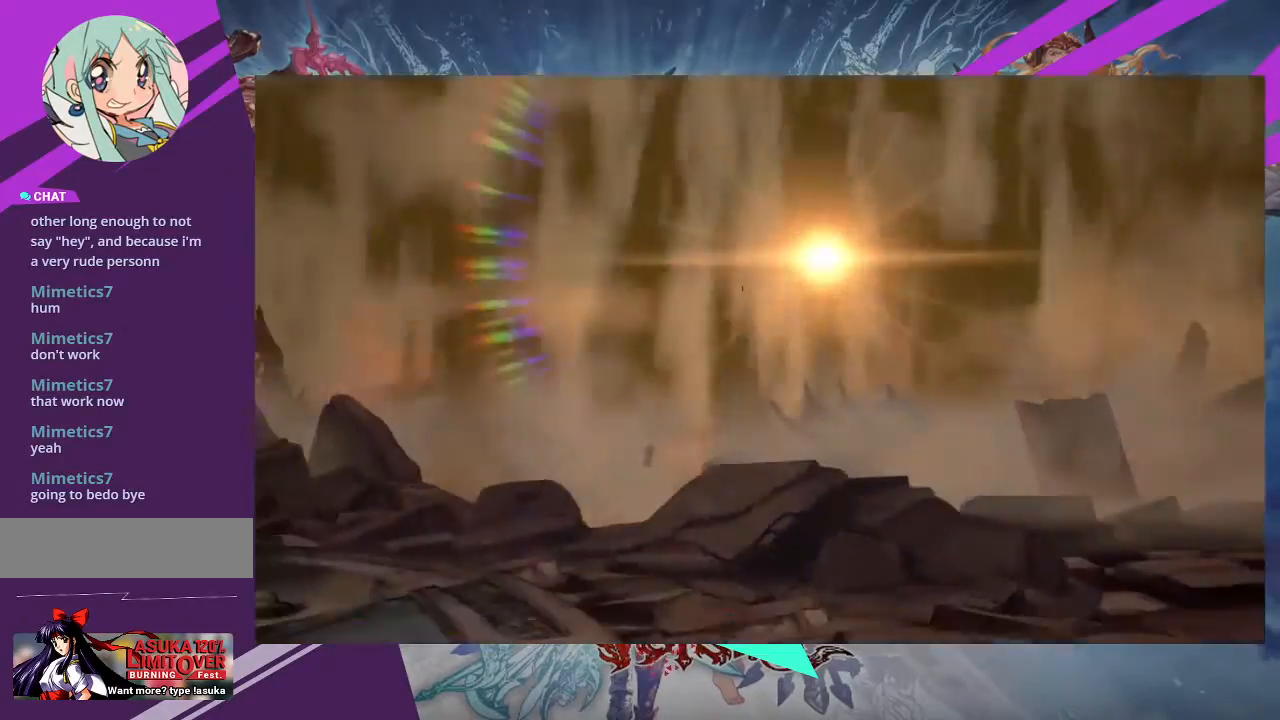
{"buttons": [], "left_stick": "center", "events": [[67, "SQUARE", "up"]]}
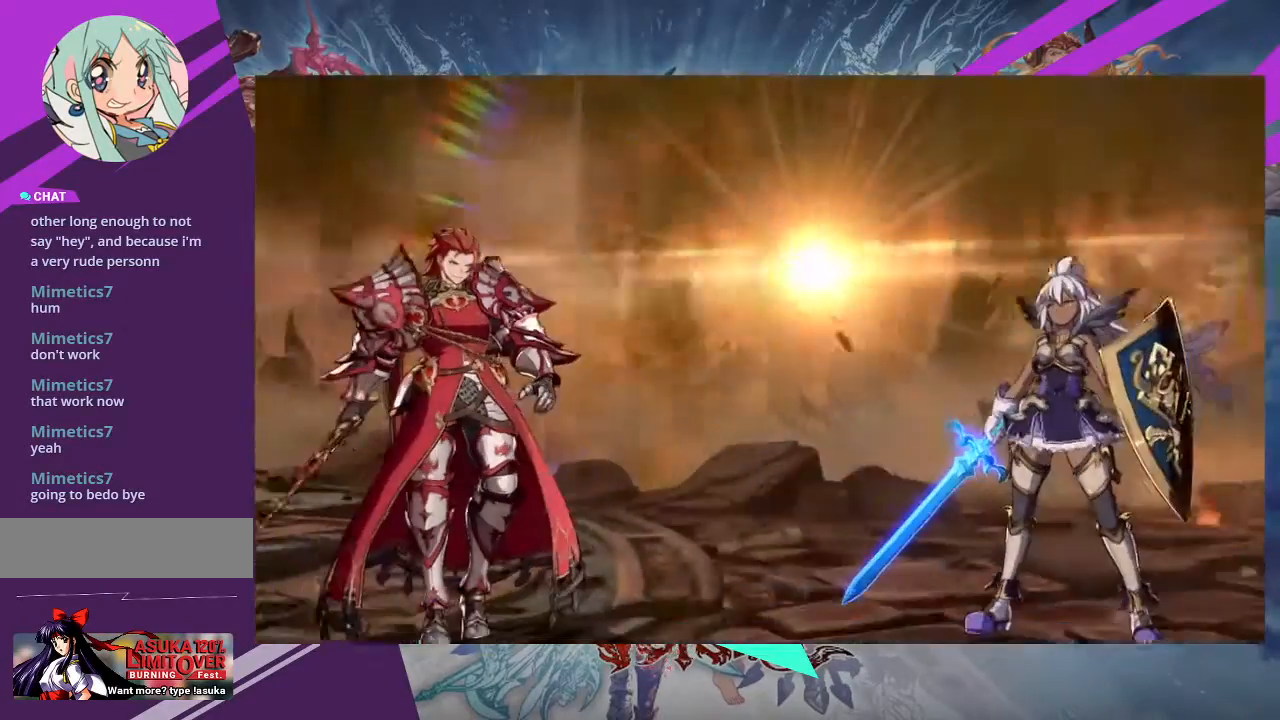
{"buttons": [], "left_stick": "center", "events": []}
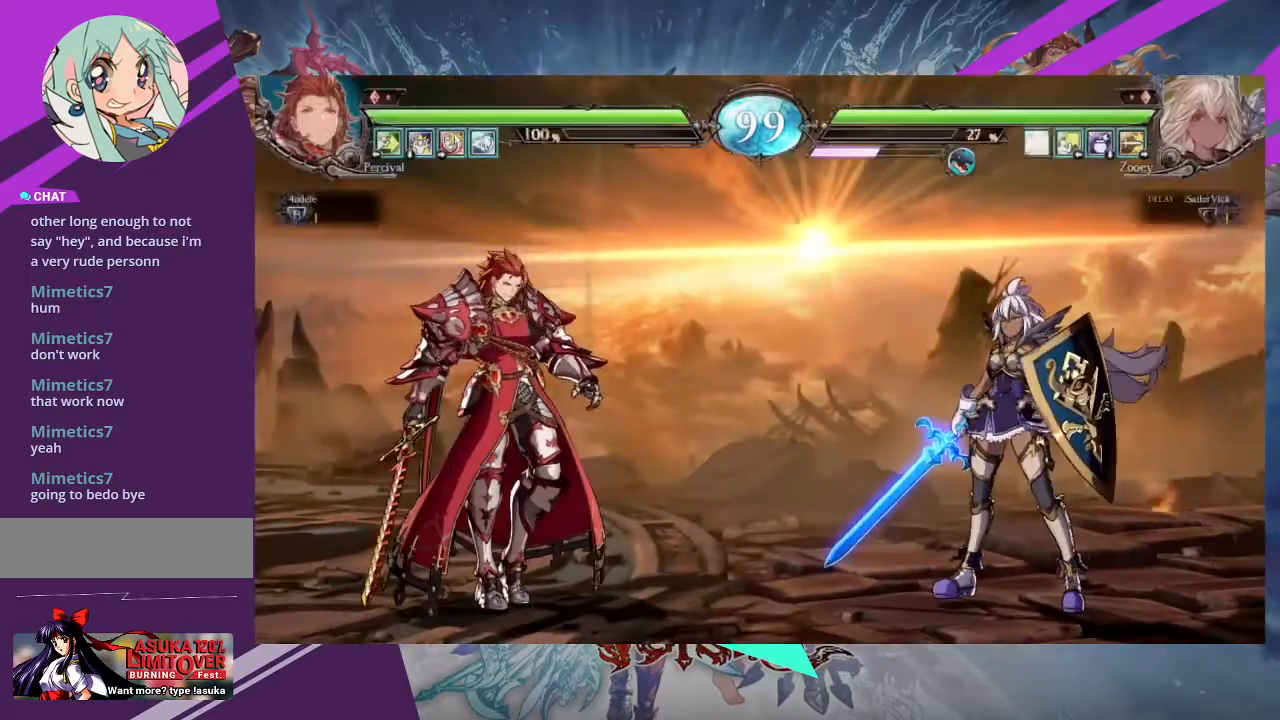
{"buttons": [], "left_stick": "center", "events": []}
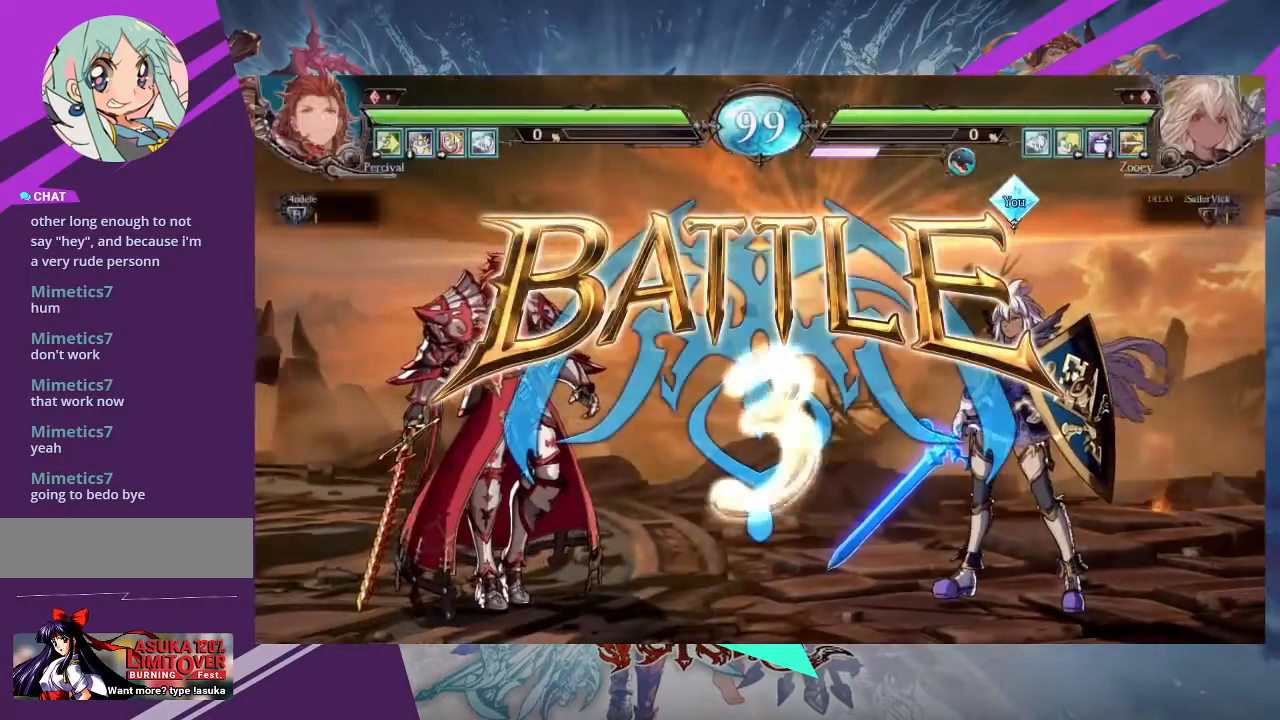
{"buttons": [], "left_stick": "center", "events": []}
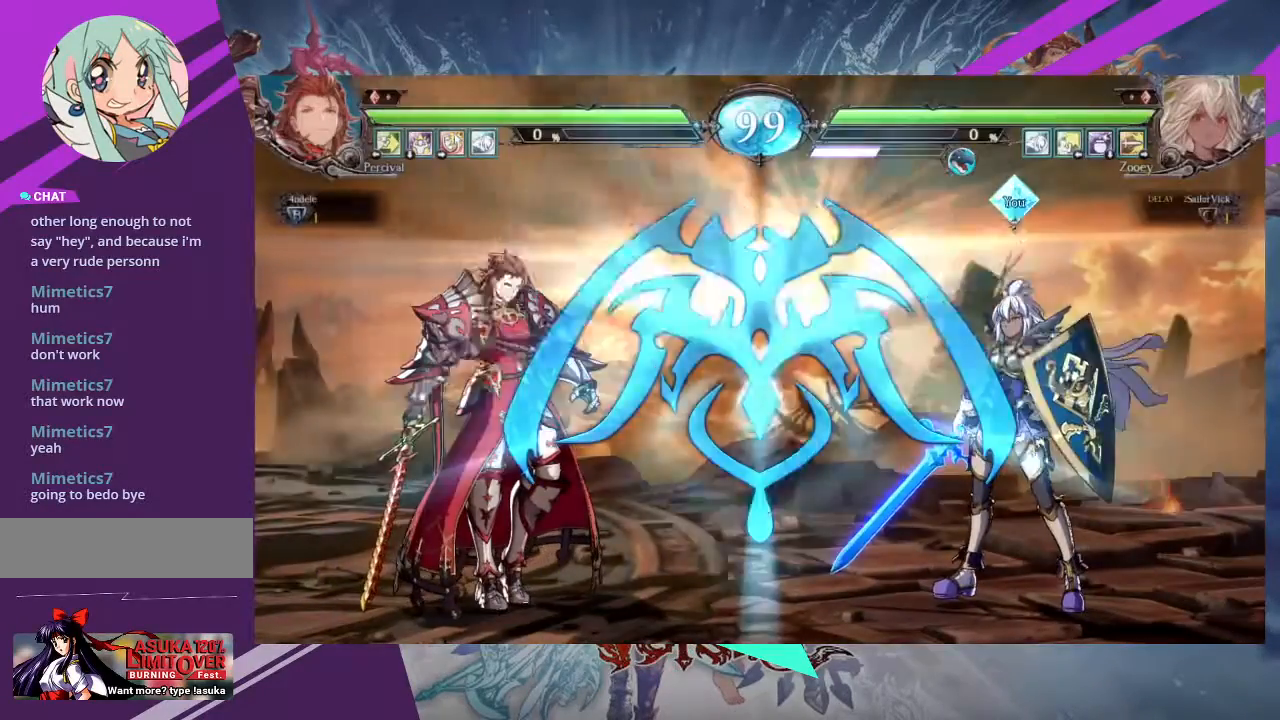
{"buttons": [], "left_stick": "center", "events": []}
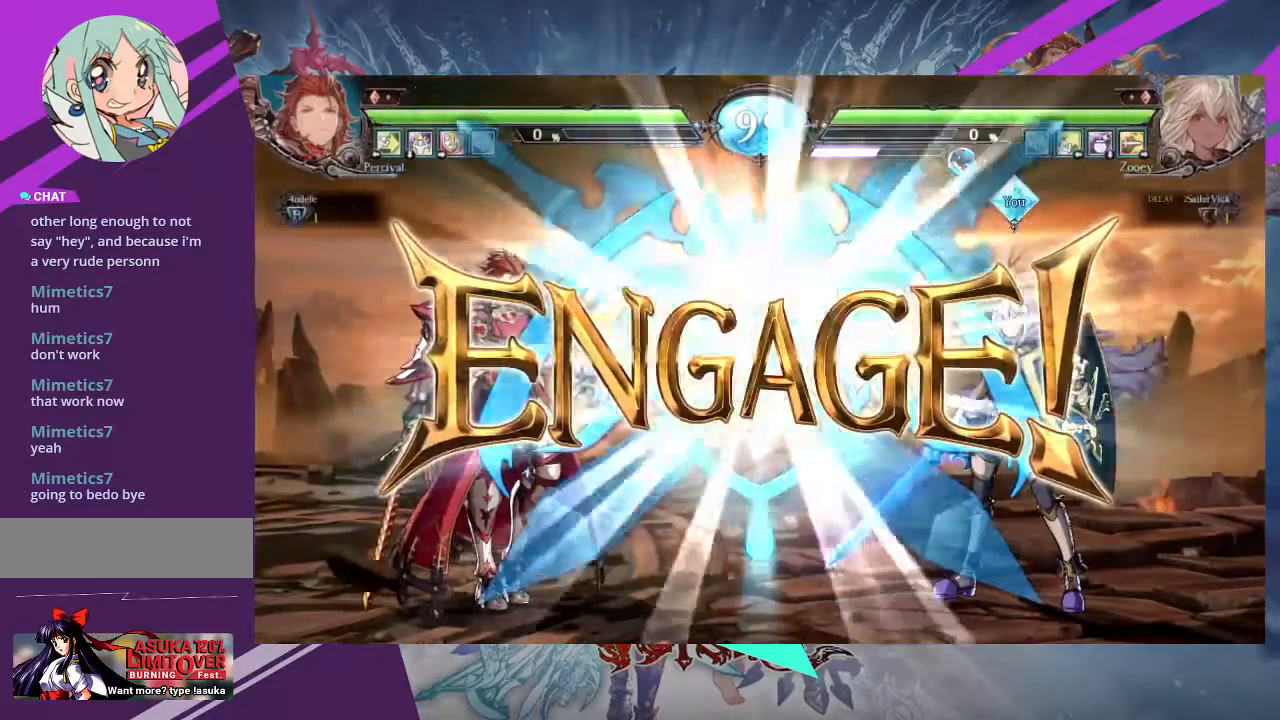
{"buttons": [], "left_stick": "center", "events": []}
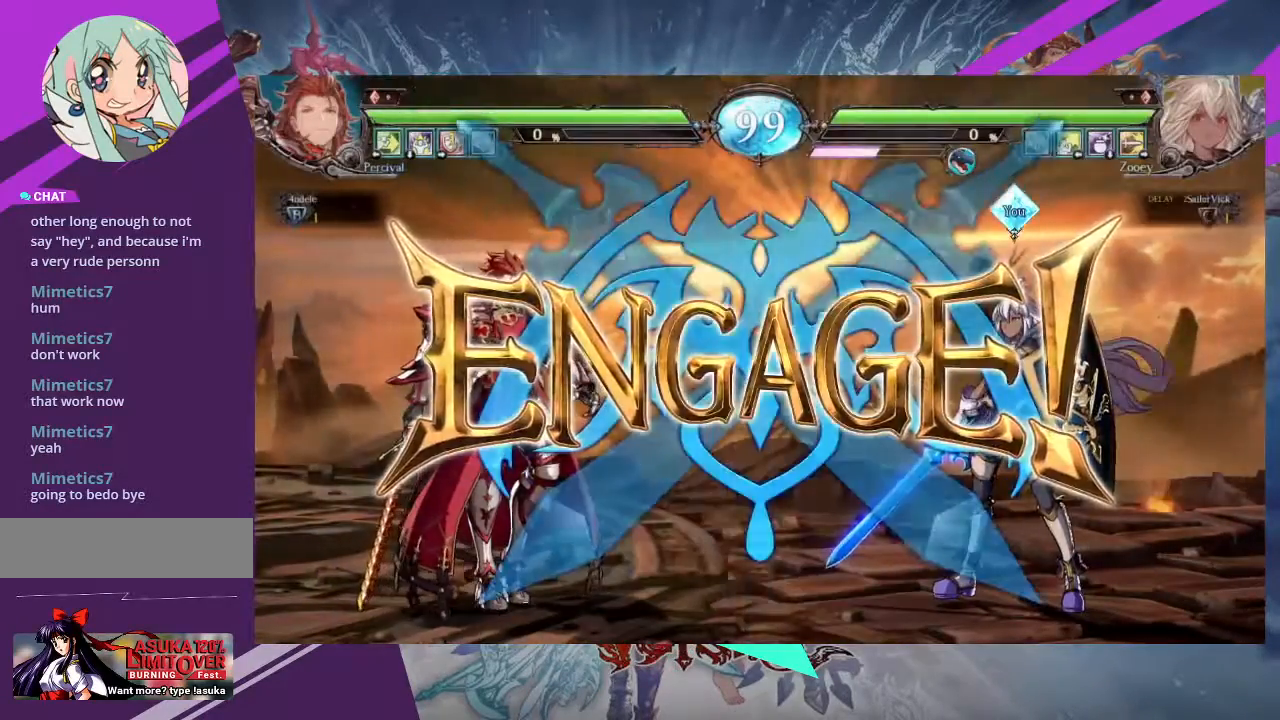
{"buttons": [], "left_stick": "center"}
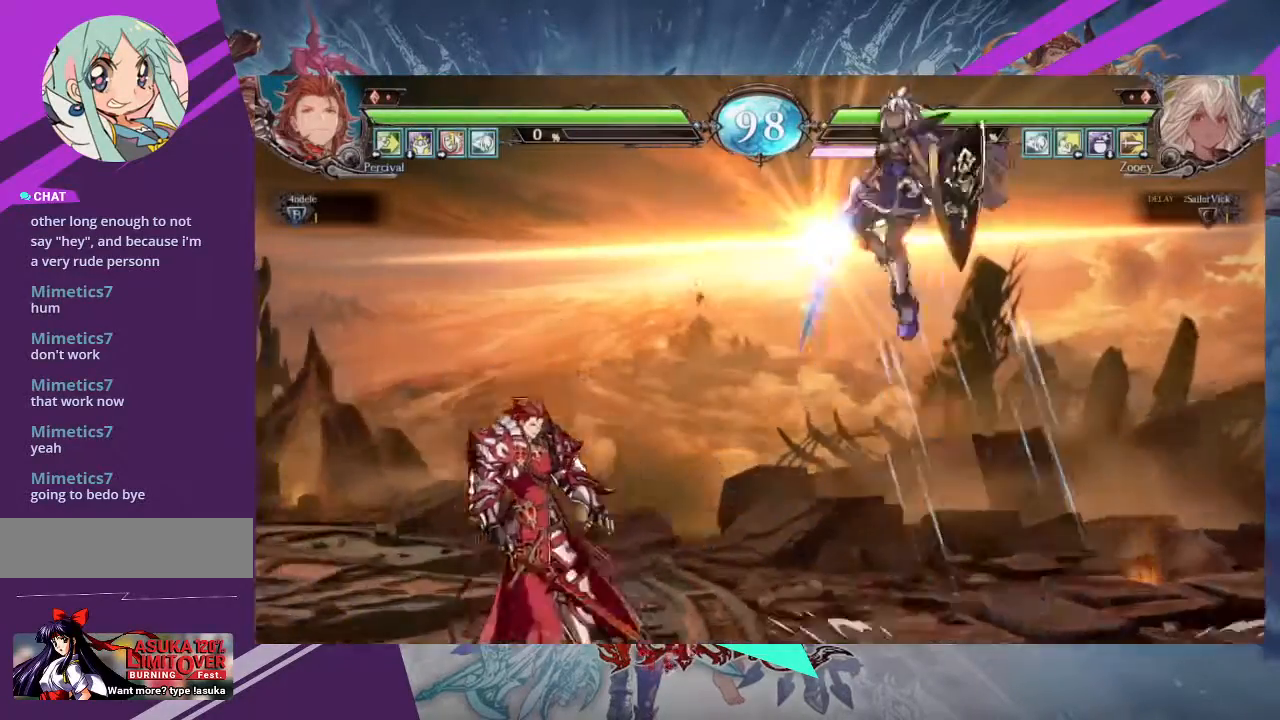
{"buttons": [], "left_stick": "center", "events": [[267, "R2", "down"], [433, "R2", "up"]]}
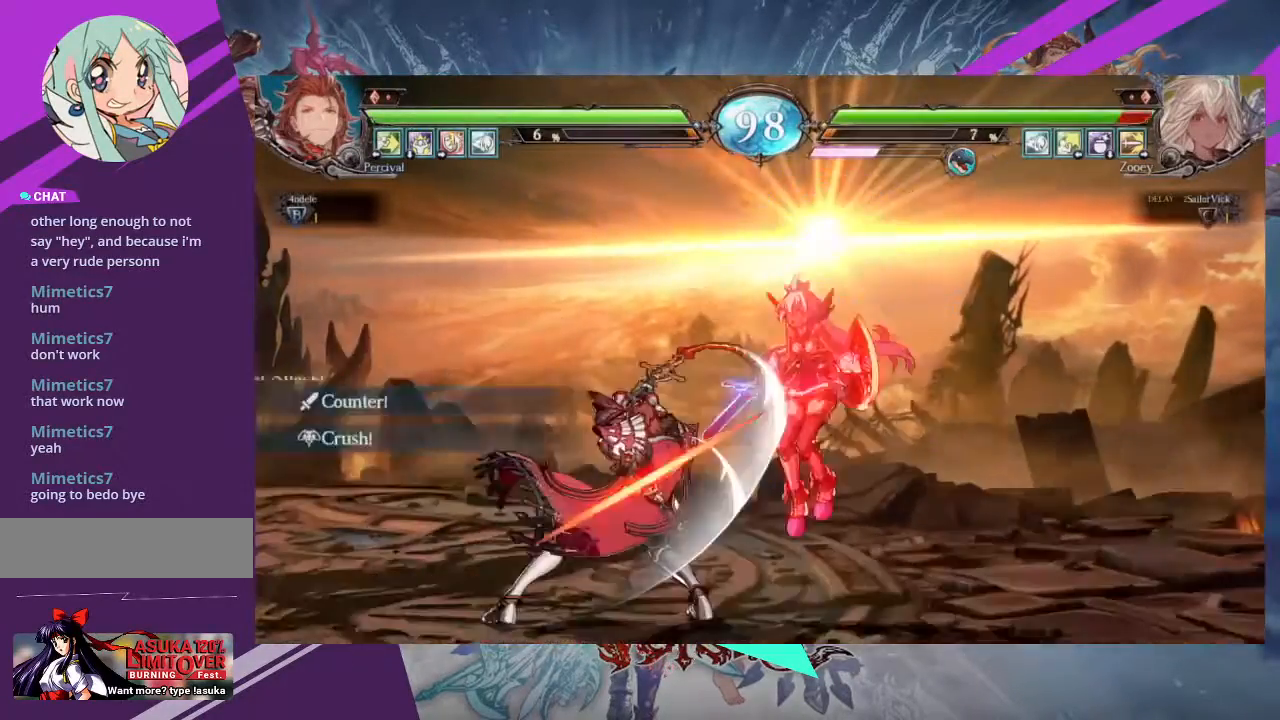
{"buttons": [], "left_stick": "down-right", "events": [[134, "left_stick", "down-right"]]}
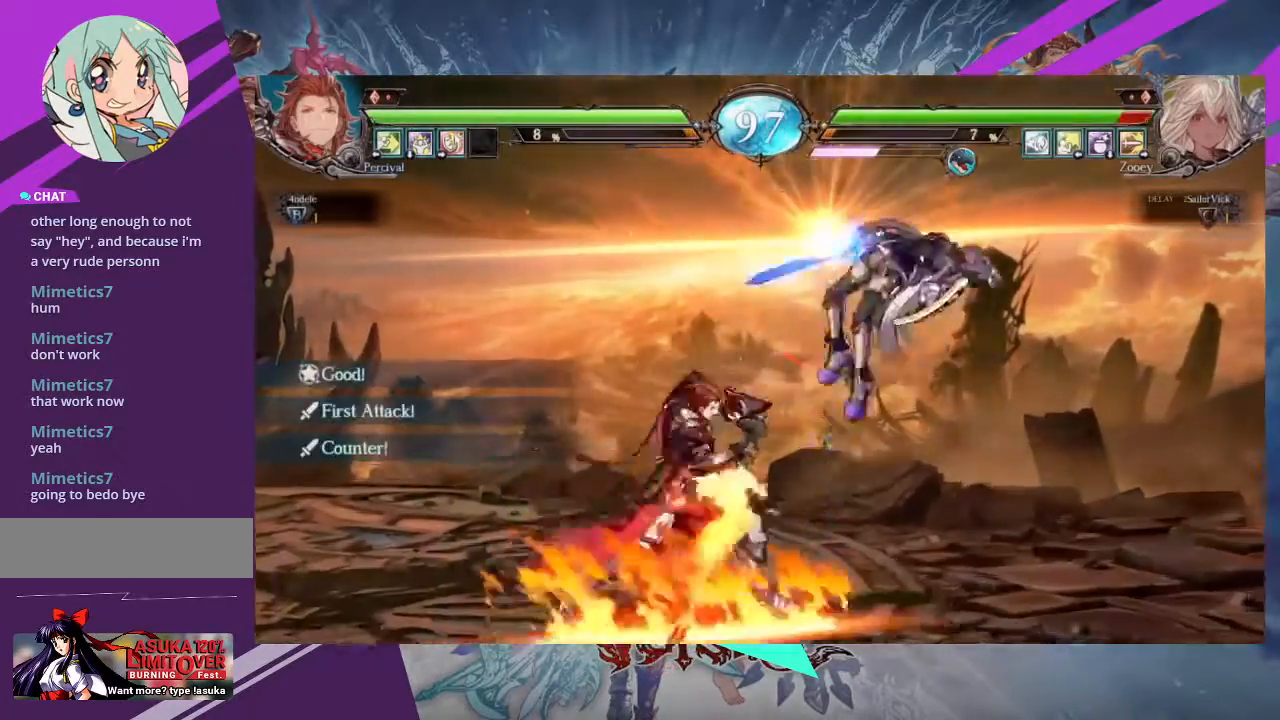
{"buttons": ["SQUARE"], "left_stick": "right", "events": [[100, "left_stick", "right"], [233, "SQUARE", "down"], [367, "SQUARE", "up"], [433, "SQUARE", "down"]]}
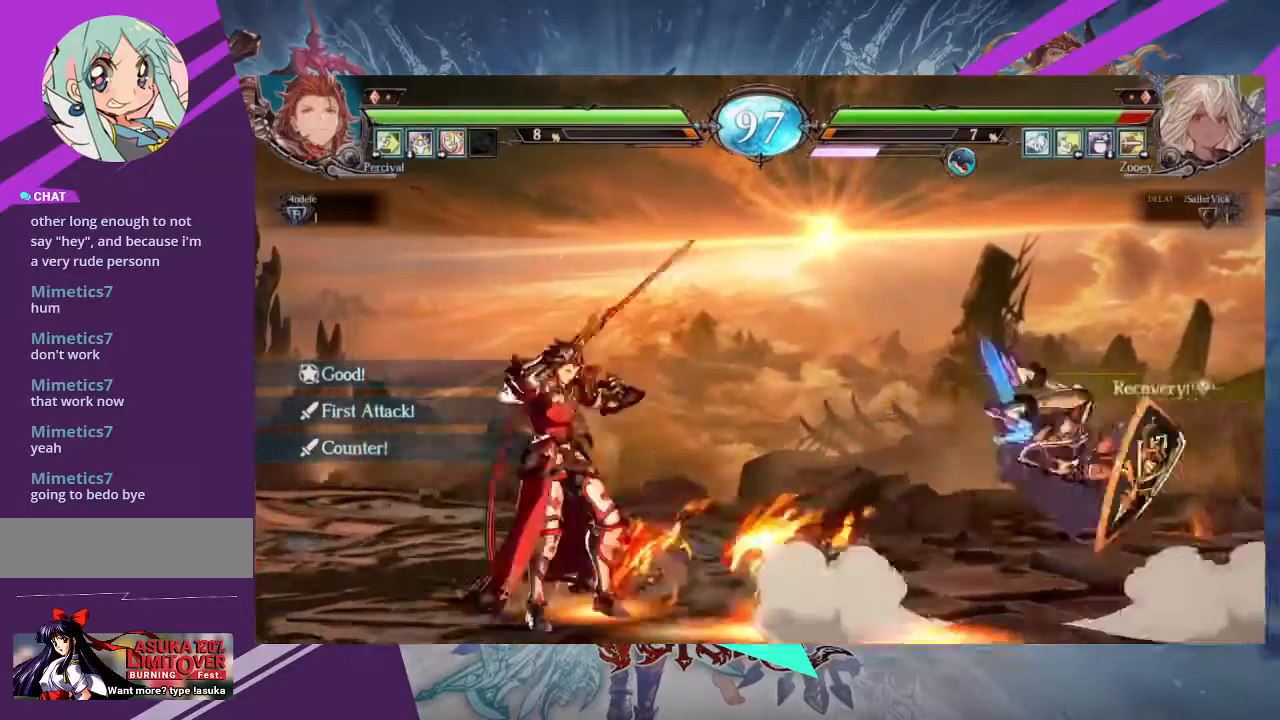
{"buttons": [], "left_stick": "center", "events": [[100, "SQUARE", "up"], [501, "left_stick", "center"]]}
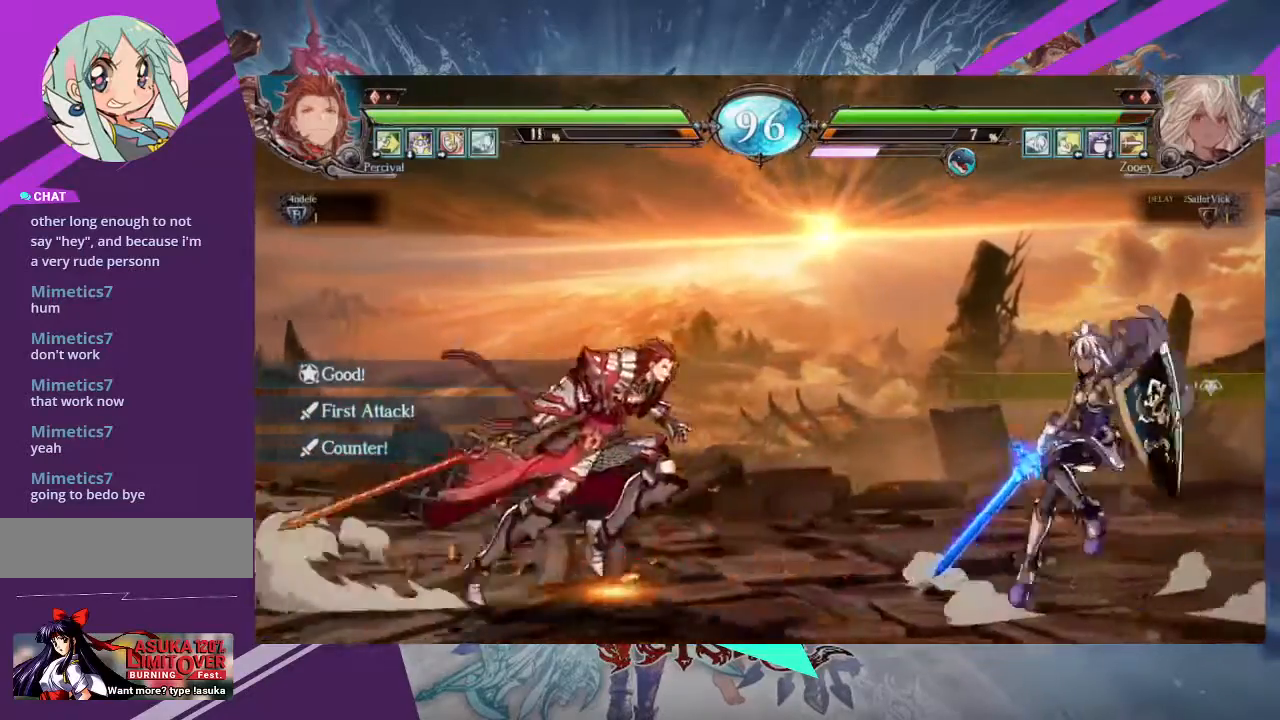
{"buttons": ["R1"], "left_stick": "down-right"}
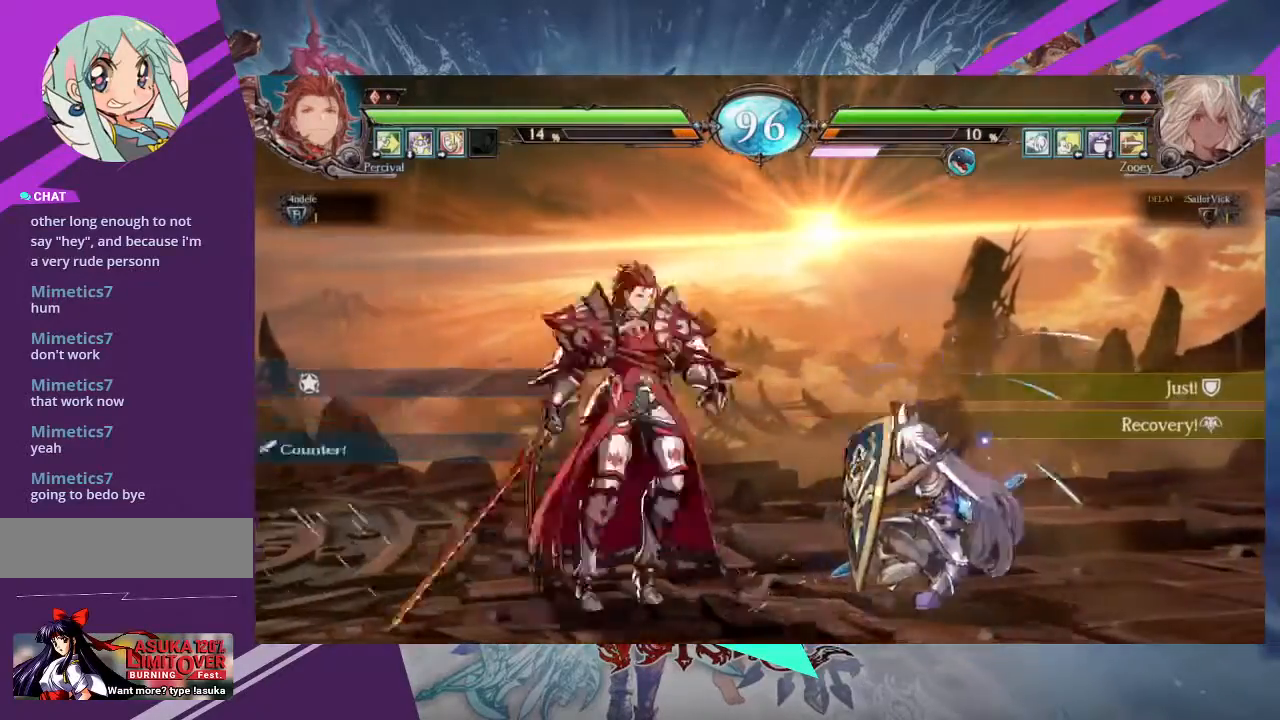
{"buttons": [], "left_stick": "down-right", "events": [[33, "R1", "up"]]}
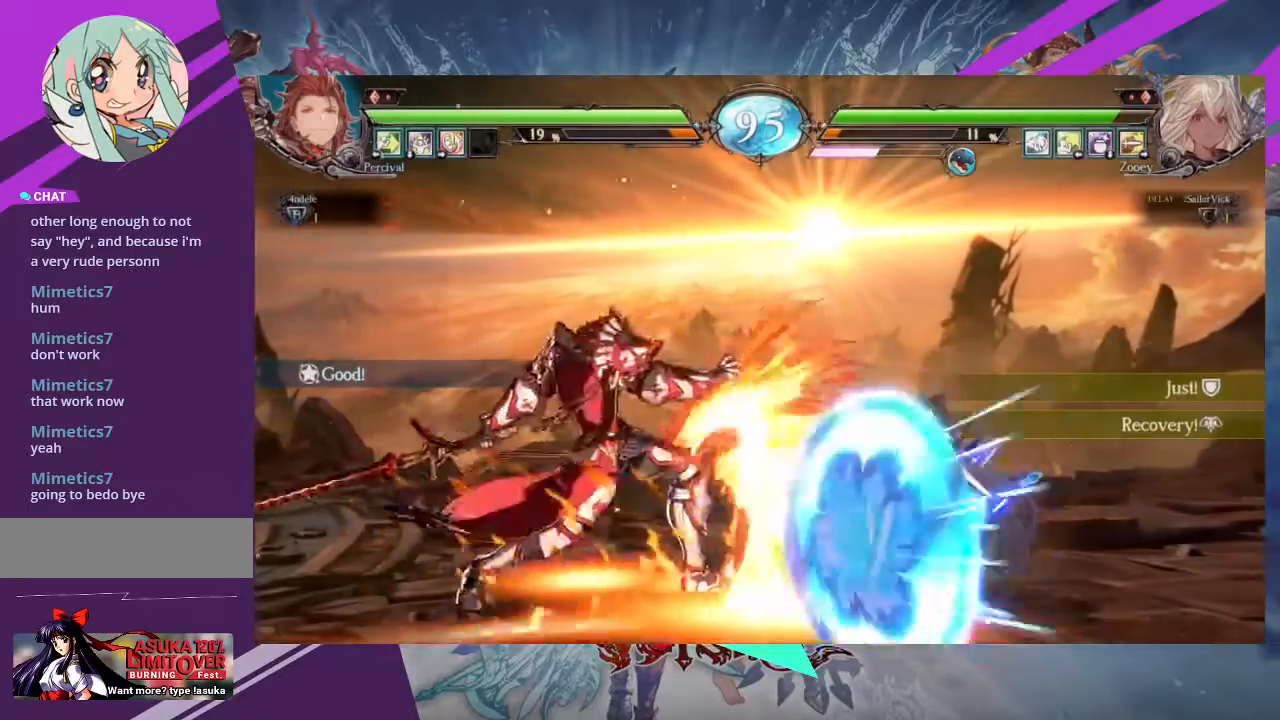
{"buttons": ["R1"], "left_stick": "down-right", "events": [[500, "R1", "down"]]}